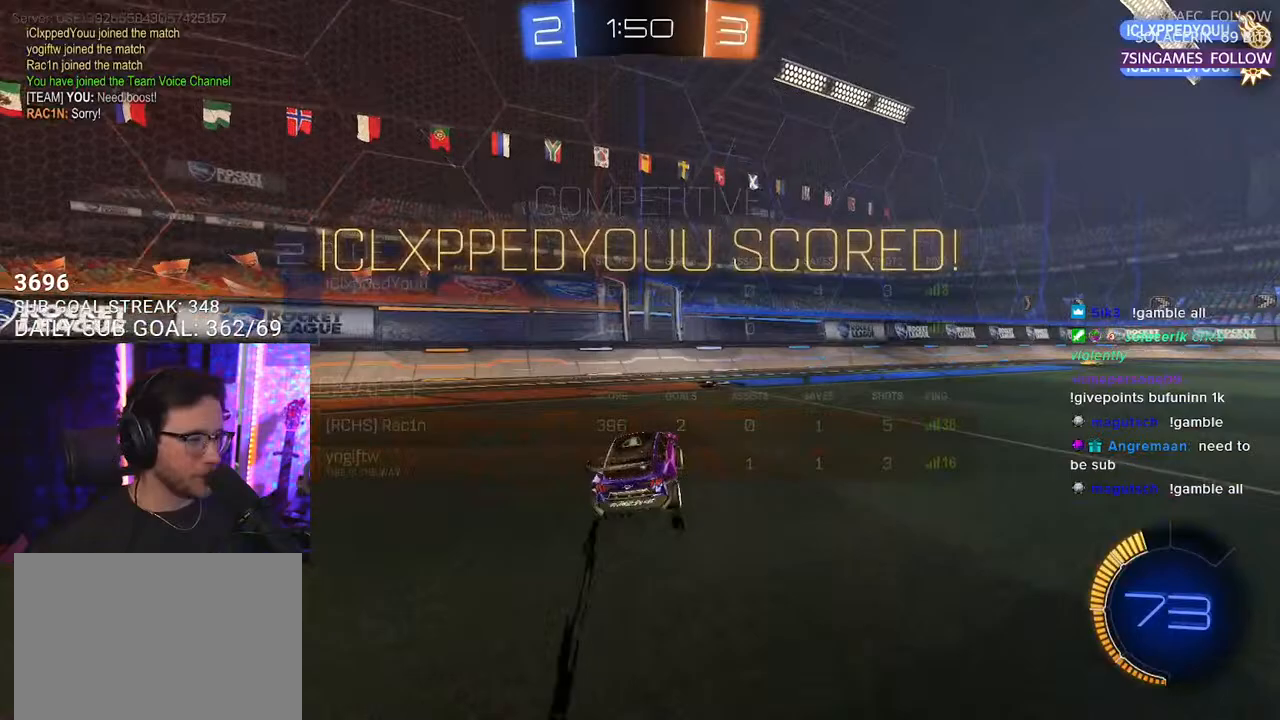
Gameplay with a controller (PlayStation layout); each line is a JSON object with the inputs held at the frame after it. "events" lists button and stick changes between this image and that frame as [ms after this image, input, new state], when the widget could be followed in between. Not read: START.
{"buttons": ["CROSS", "L2", "R1"], "left_stick": "up-right", "right_stick": "center", "events": [[400, "R1", "down"], [450, "CROSS", "down"], [467, "L2", "down"], [483, "left_stick", "up-right"]]}
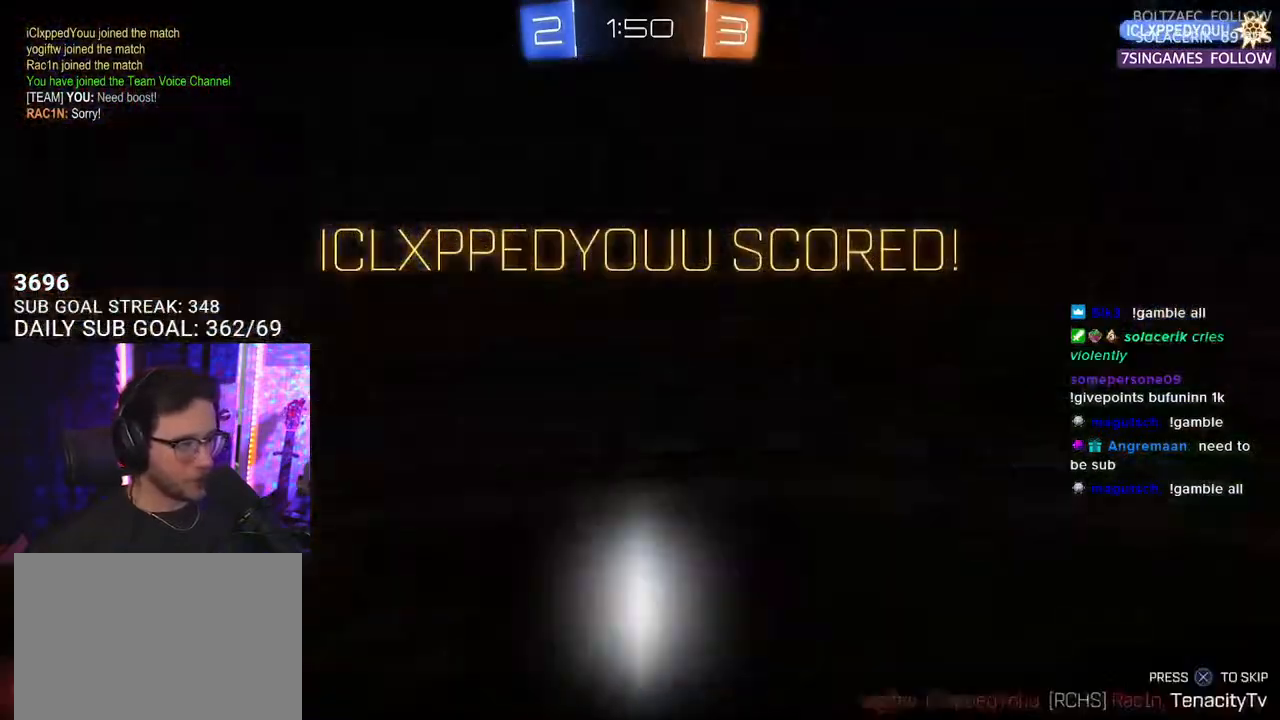
{"buttons": [], "left_stick": "center", "right_stick": "center", "events": [[50, "CROSS", "up"], [100, "CROSS", "down"], [183, "L2", "up"], [183, "SQUARE", "down"], [183, "left_stick", "center"], [267, "CROSS", "up"], [283, "SQUARE", "up"], [333, "R1", "up"]]}
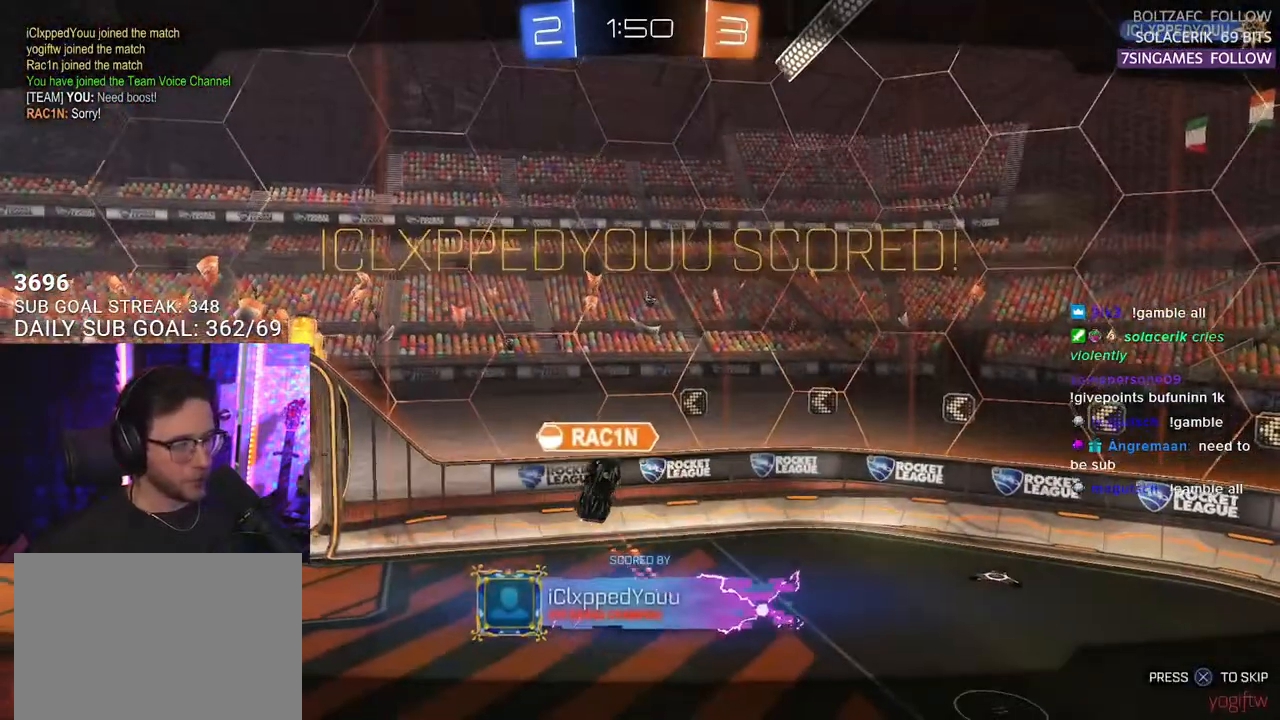
{"buttons": [], "left_stick": "center", "right_stick": "center", "events": []}
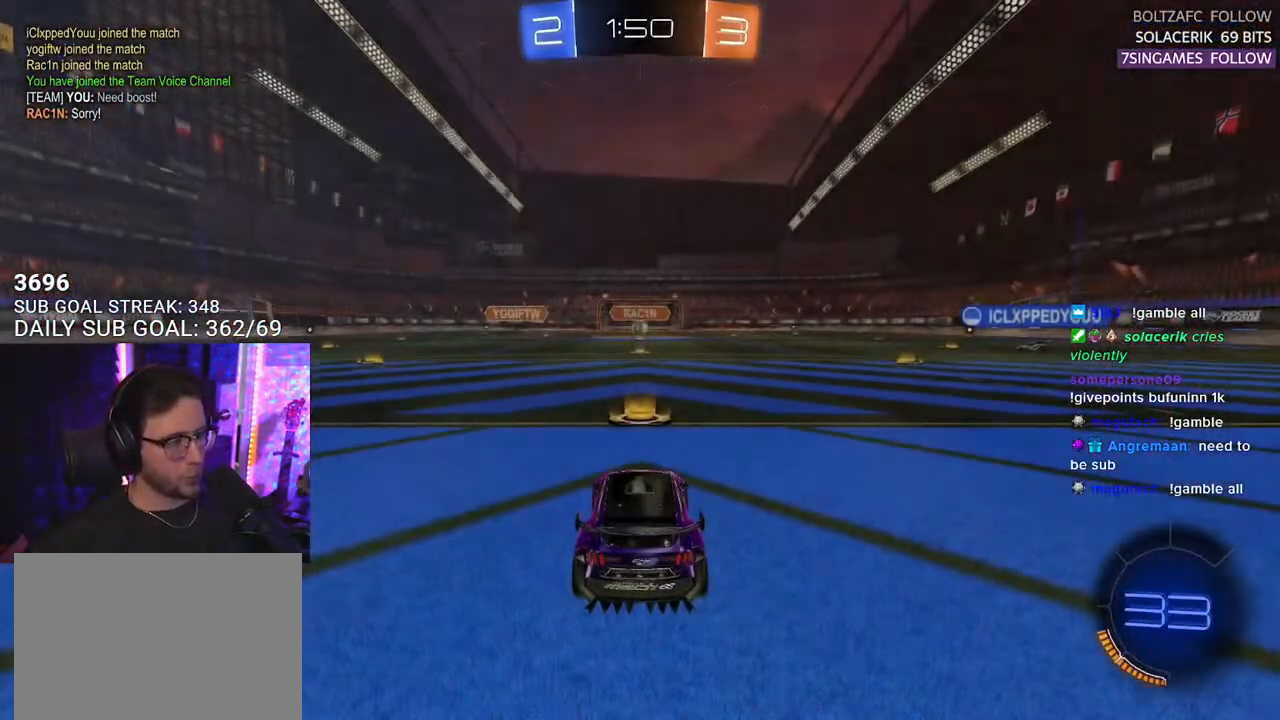
{"buttons": [], "left_stick": "center", "right_stick": "center", "events": [[250, "CROSS", "down"], [433, "CROSS", "up"]]}
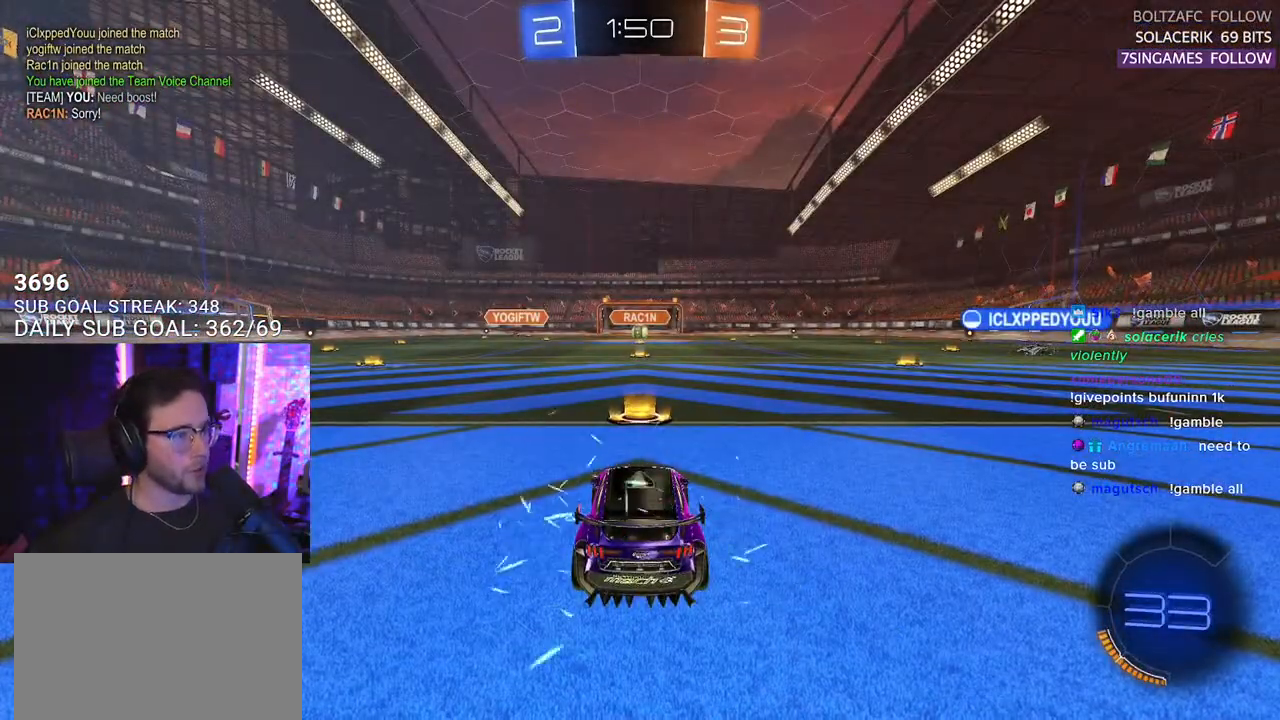
{"buttons": ["R2", "SELECT"], "left_stick": "center", "right_stick": "center", "events": [[50, "SELECT", "down"], [200, "SELECT", "up"], [267, "SELECT", "down"], [350, "SELECT", "up"], [450, "SELECT", "down"], [483, "R2", "down"]]}
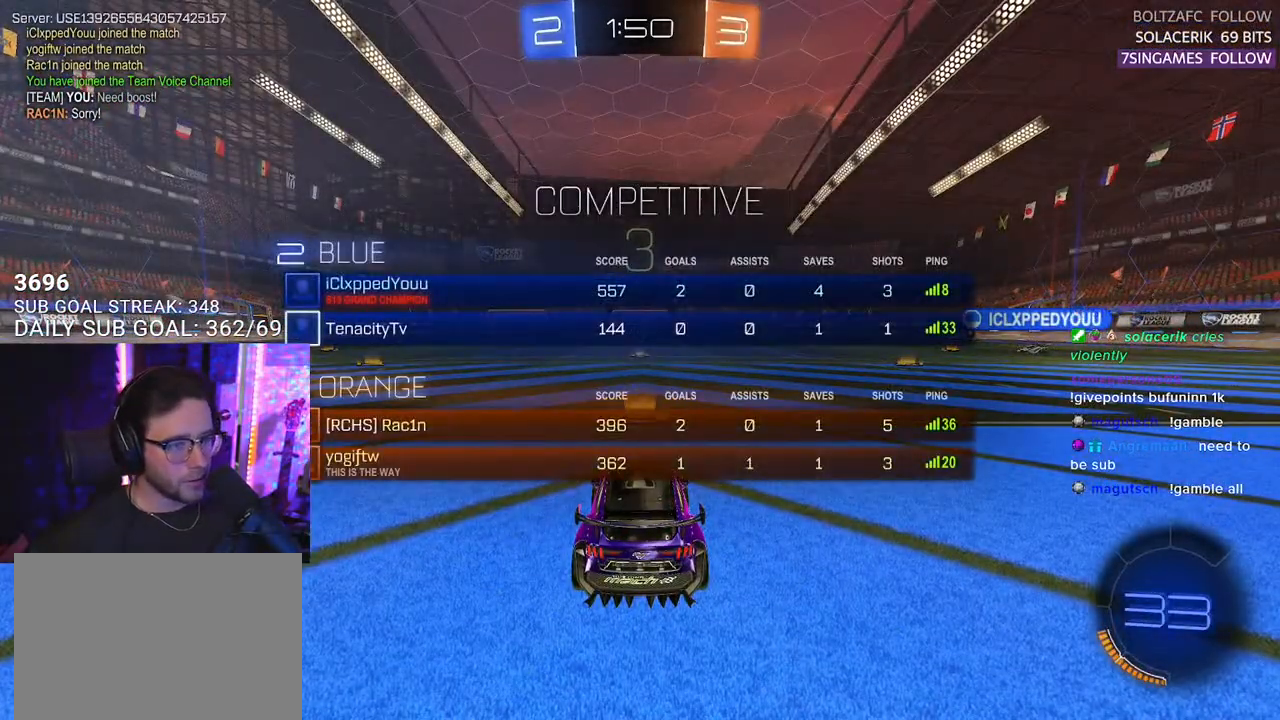
{"buttons": ["R2"], "left_stick": "center", "right_stick": "center", "events": [[33, "SELECT", "up"], [117, "SELECT", "down"], [183, "SELECT", "up"], [367, "TRIANGLE", "down"], [483, "TRIANGLE", "up"]]}
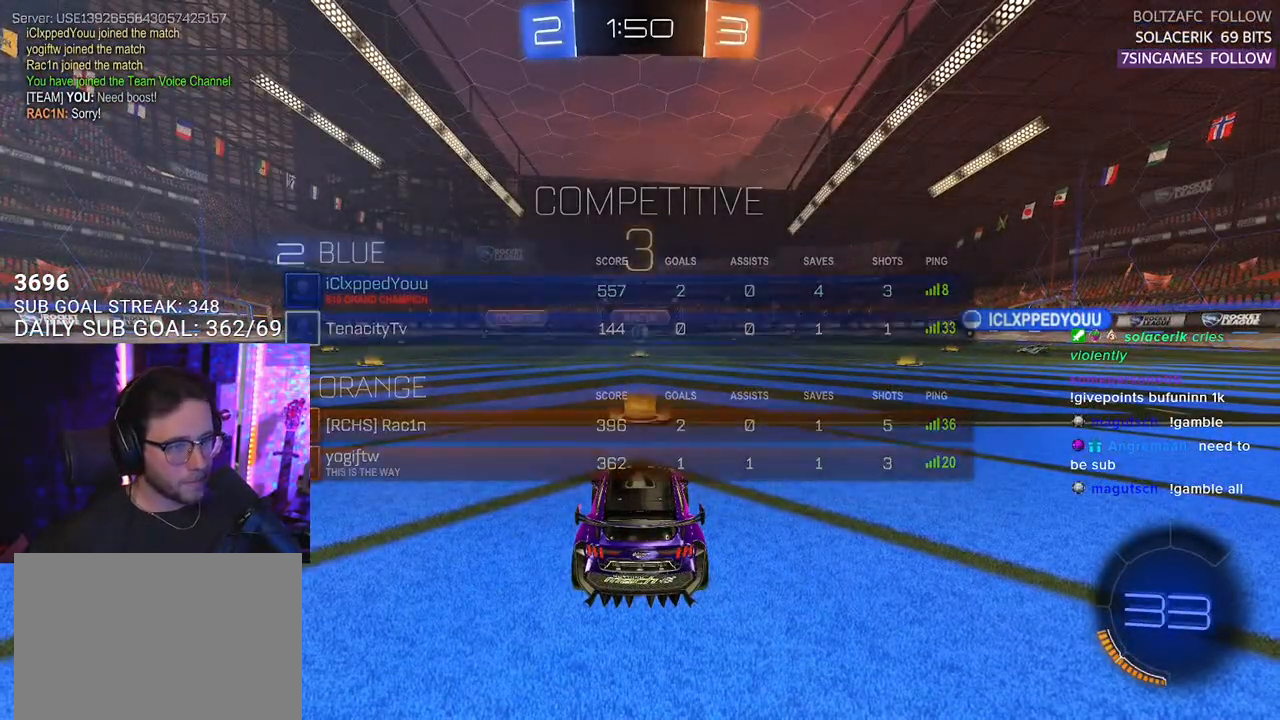
{"buttons": ["R2"], "left_stick": "center", "right_stick": "center", "events": []}
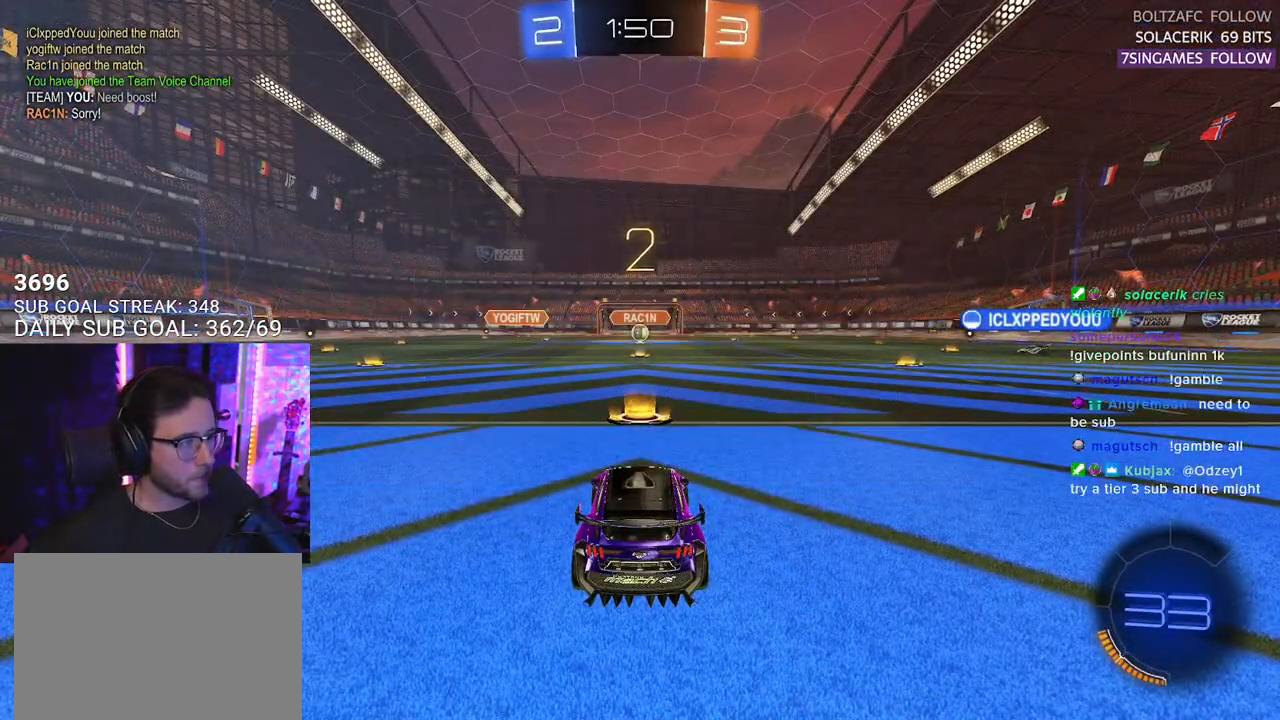
{"buttons": ["R2"], "left_stick": "center", "right_stick": "center", "events": []}
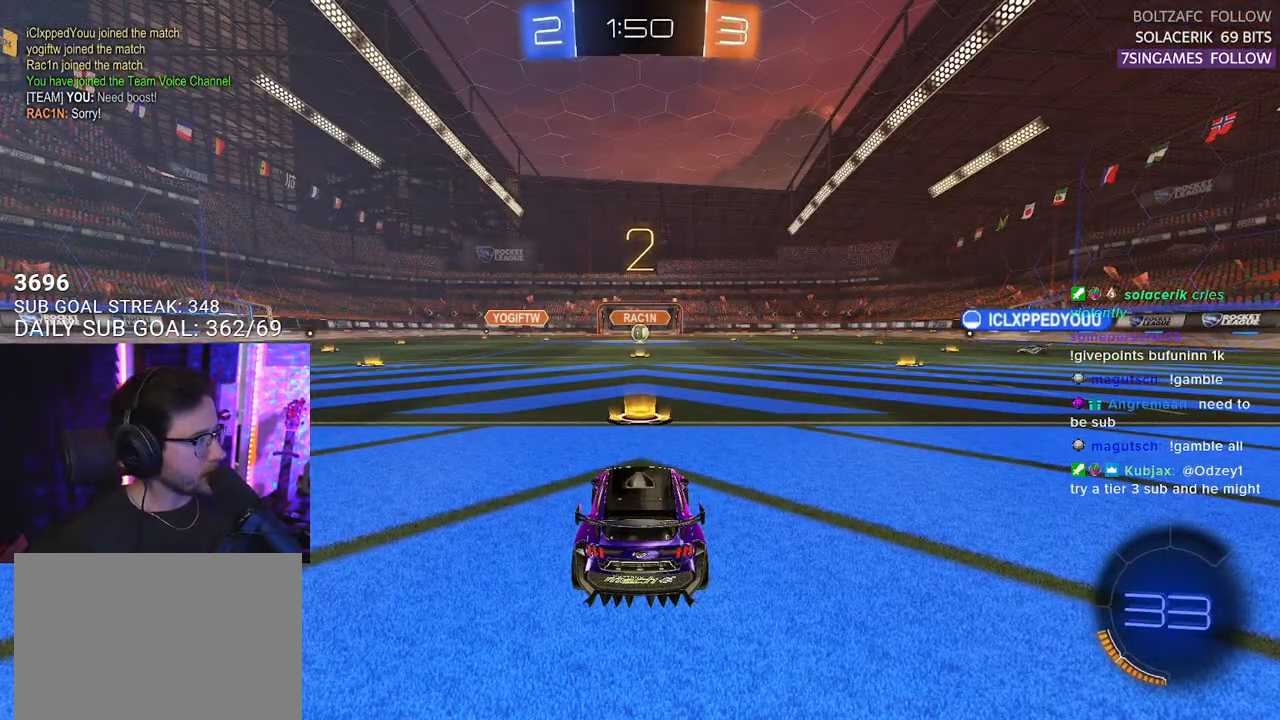
{"buttons": ["R2"], "left_stick": "center", "right_stick": "center", "events": []}
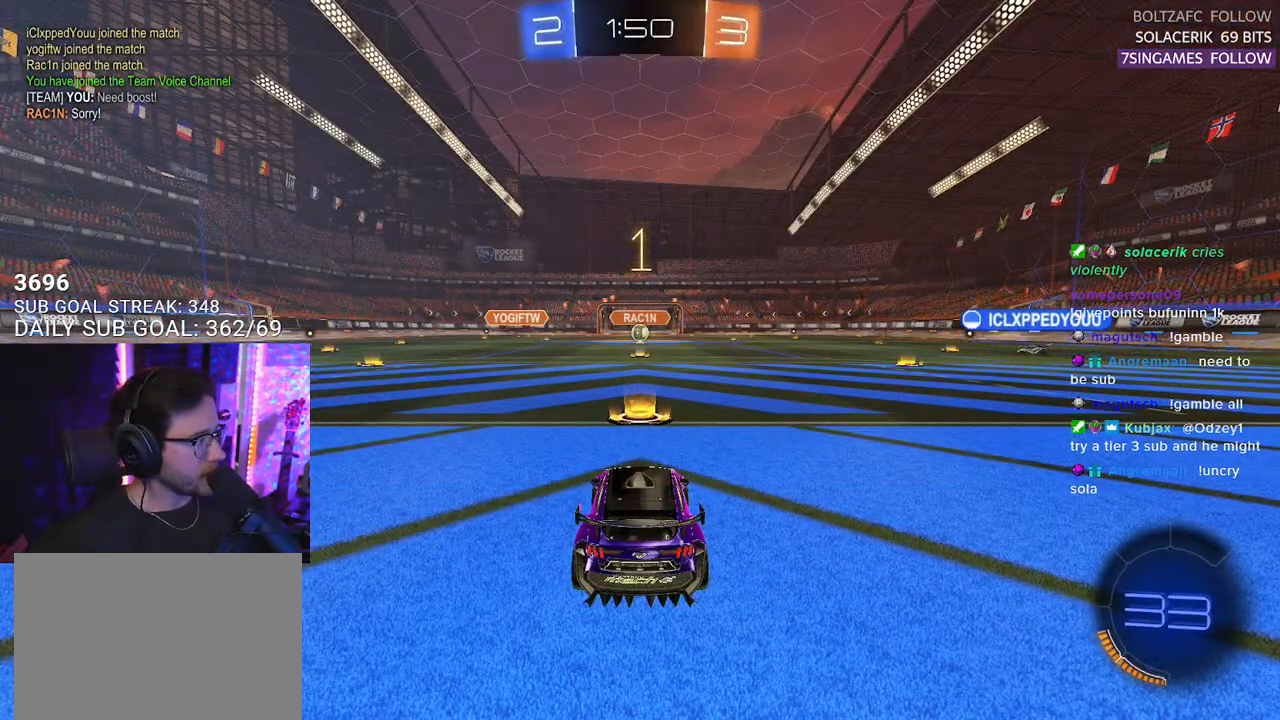
{"buttons": ["R1", "R2"], "left_stick": "center", "right_stick": "center", "events": [[33, "R1", "down"]]}
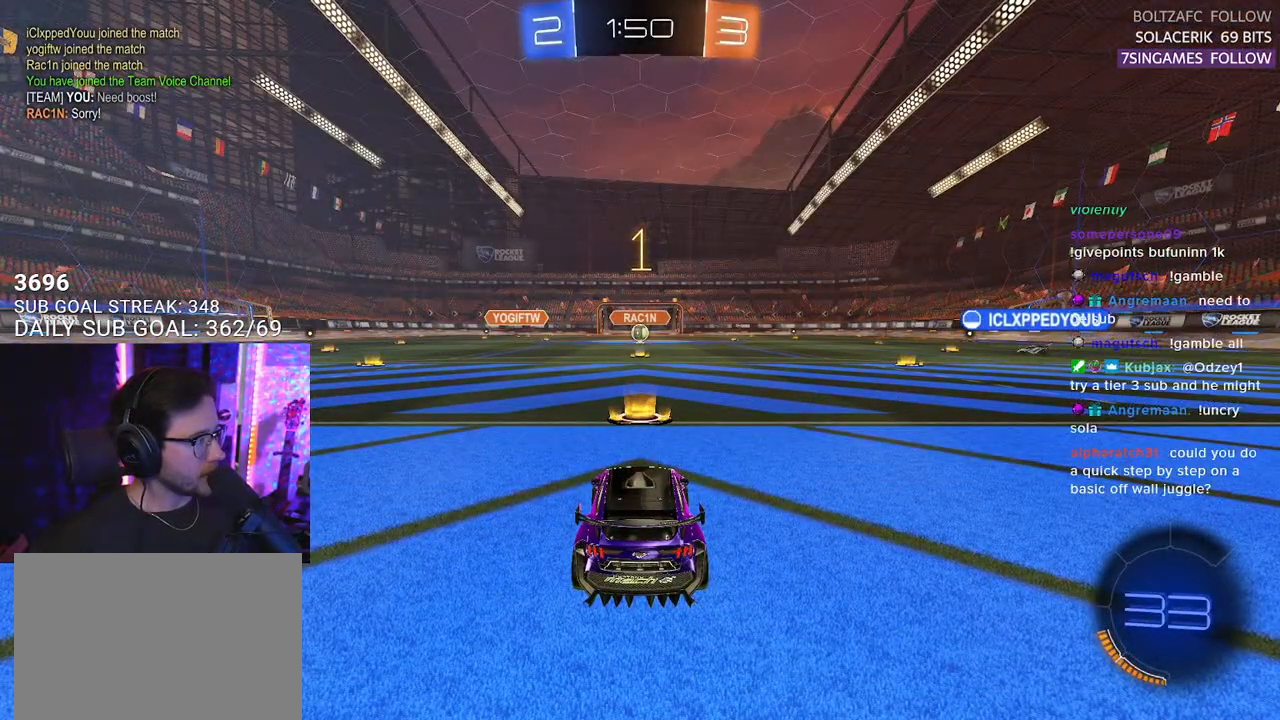
{"buttons": ["R1", "R2"], "left_stick": "center", "right_stick": "center", "events": []}
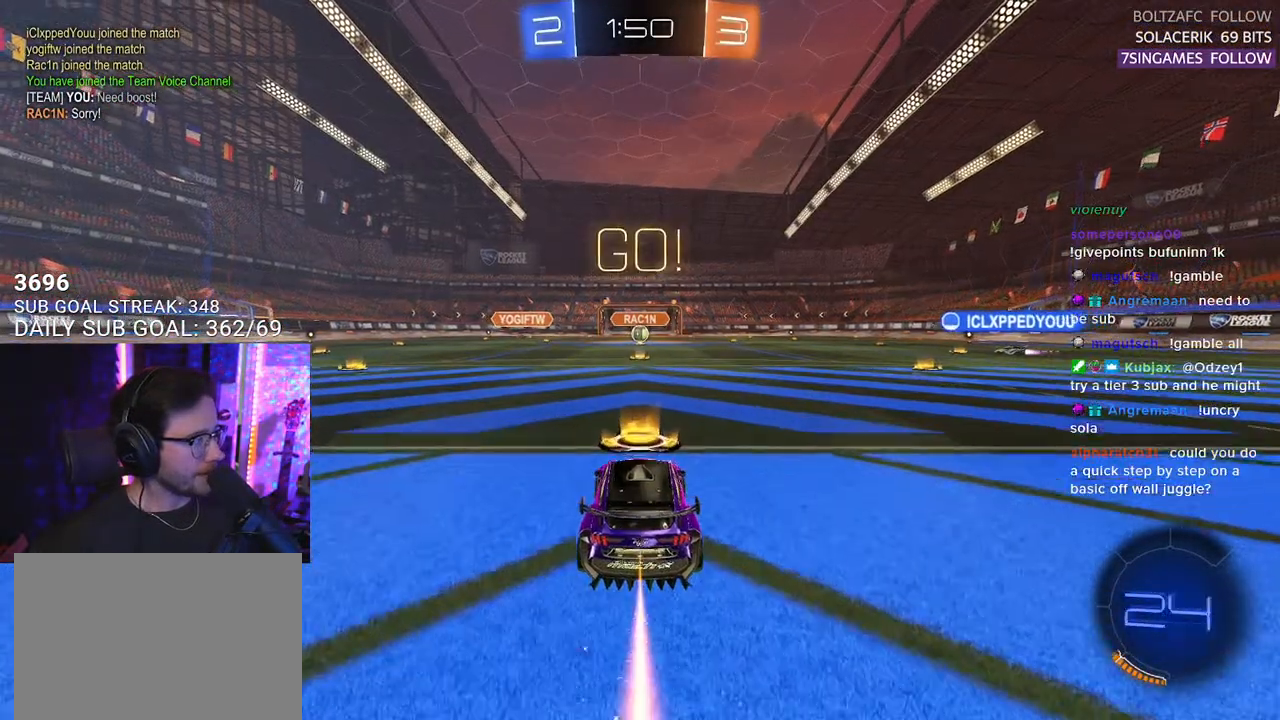
{"buttons": ["L2", "R2"], "left_stick": "down", "right_stick": "center", "events": [[83, "left_stick", "right"], [150, "CROSS", "down"], [217, "L2", "down"], [250, "CROSS", "up"], [250, "left_stick", "up-left"], [283, "CROSS", "down"], [317, "R1", "up"], [350, "L2", "up"], [350, "TRIANGLE", "down"], [350, "left_stick", "down"], [367, "CROSS", "up"], [467, "TRIANGLE", "up"], [483, "L2", "down"]]}
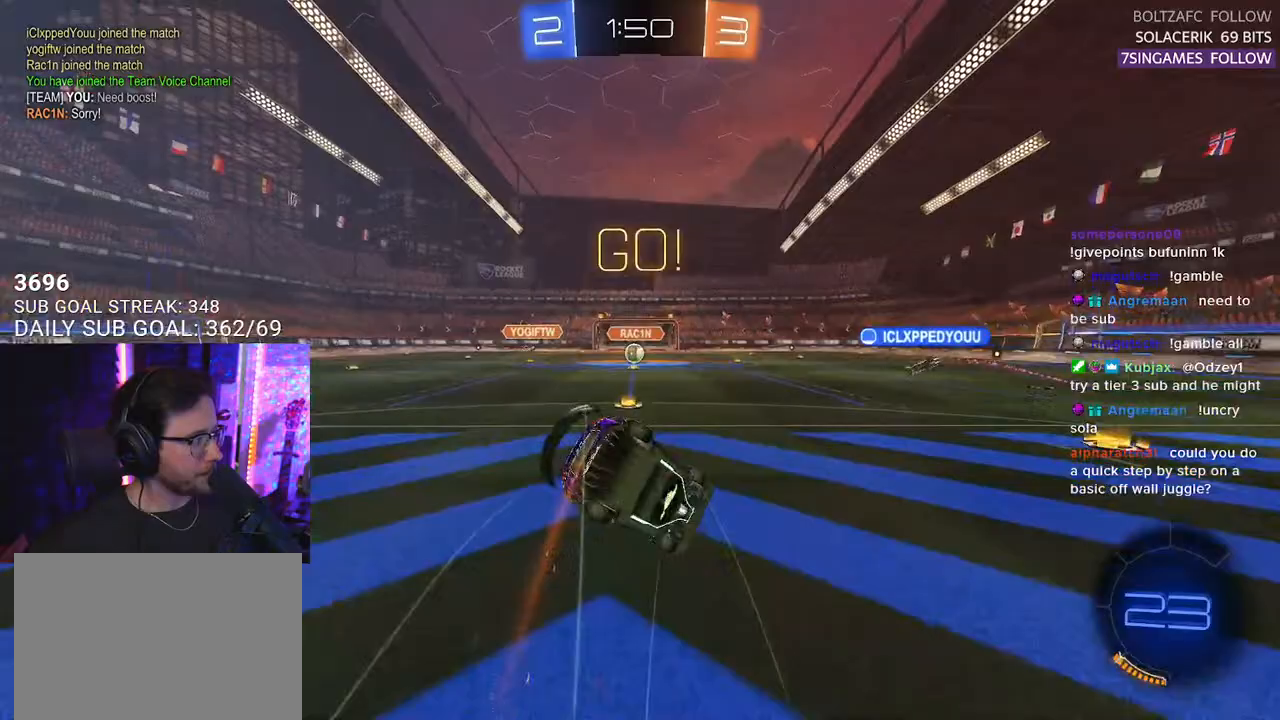
{"buttons": ["L2", "R2"], "left_stick": "down-left", "right_stick": "center", "events": [[50, "left_stick", "down-left"], [267, "TRIANGLE", "down"], [383, "TRIANGLE", "up"]]}
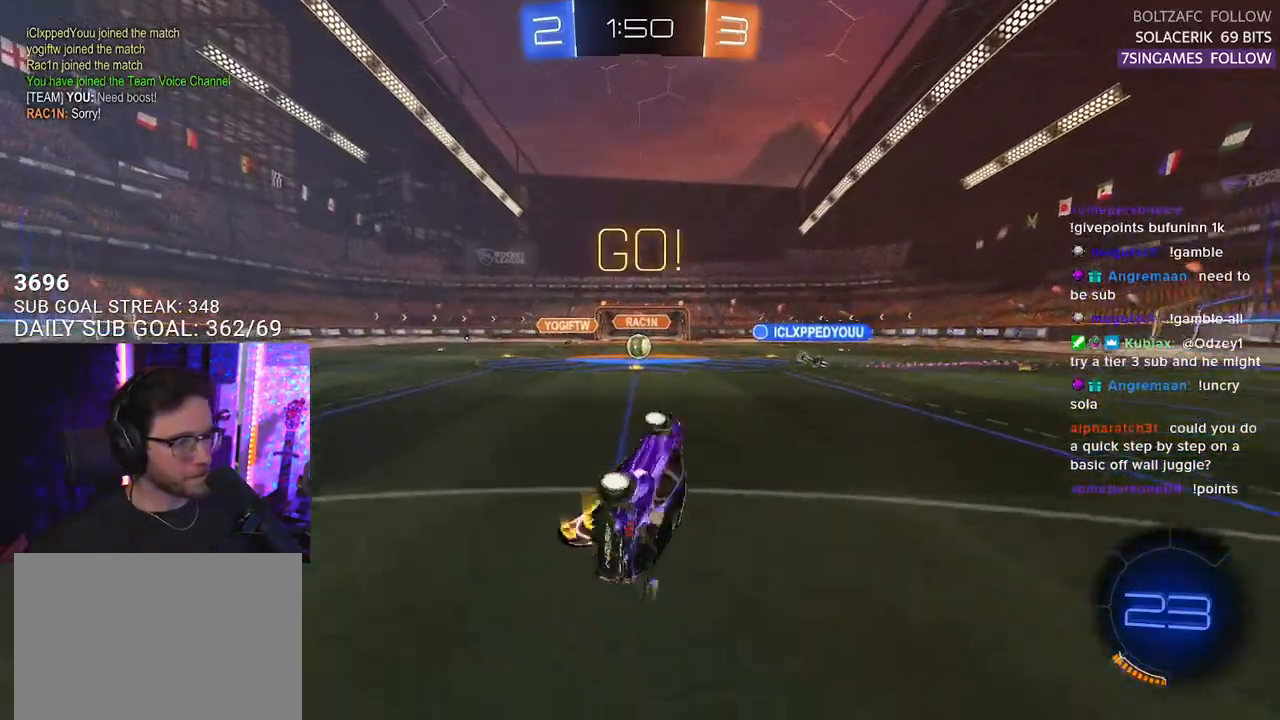
{"buttons": ["R2"], "left_stick": "center", "right_stick": "center", "events": [[183, "left_stick", "center"], [200, "L2", "up"], [417, "left_stick", "left"], [483, "left_stick", "center"]]}
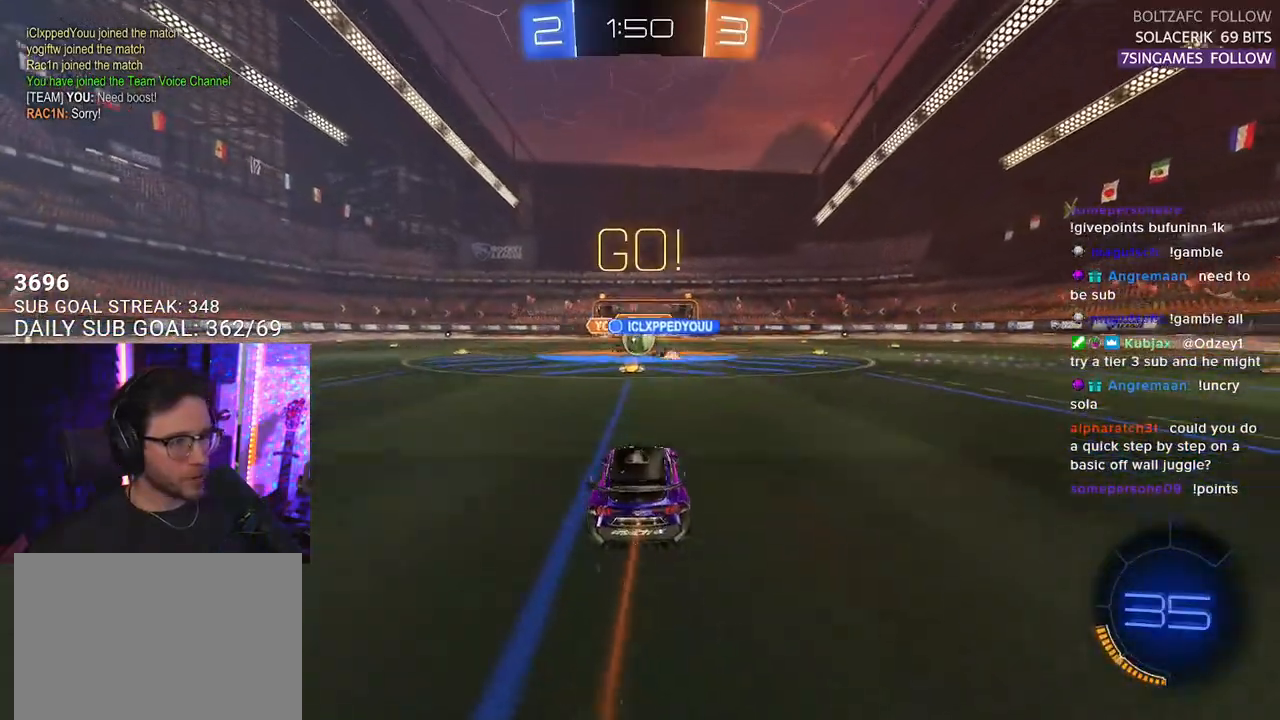
{"buttons": ["R2"], "left_stick": "left", "right_stick": "center", "events": [[333, "left_stick", "left"]]}
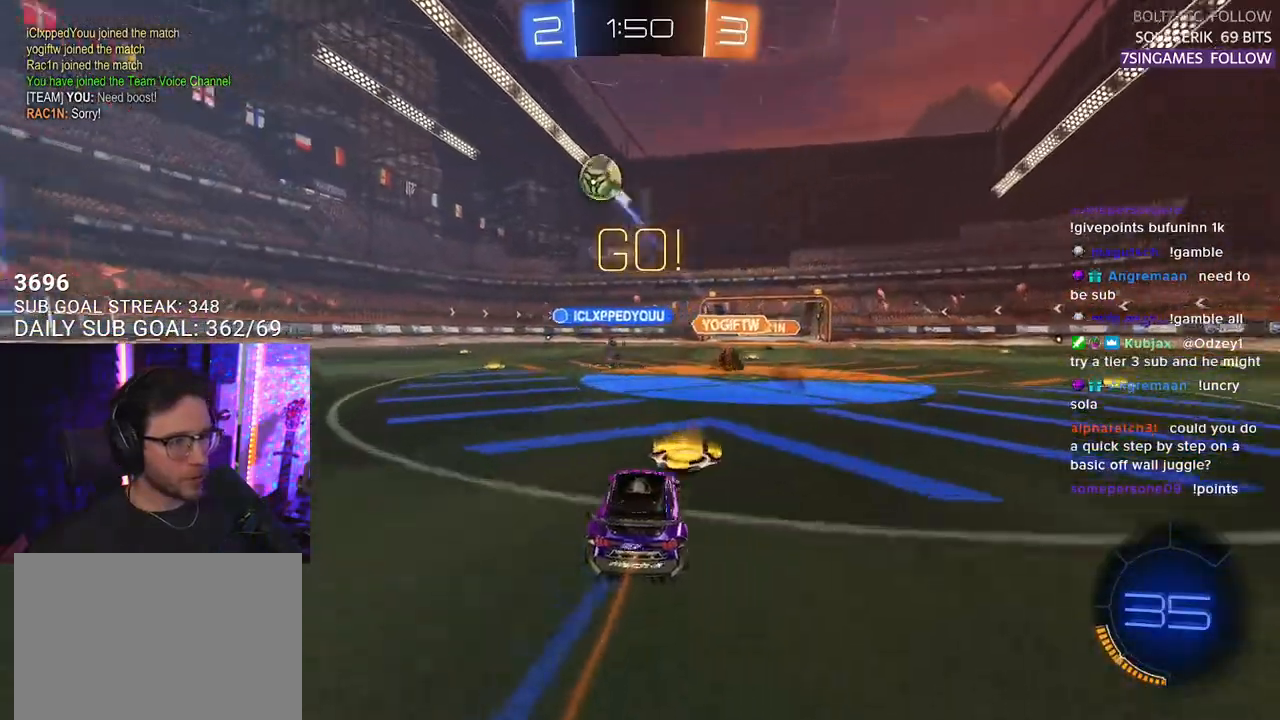
{"buttons": ["TRIANGLE", "R1", "R2"], "left_stick": "center", "right_stick": "center", "events": [[283, "R1", "down"], [450, "left_stick", "center"], [467, "TRIANGLE", "down"]]}
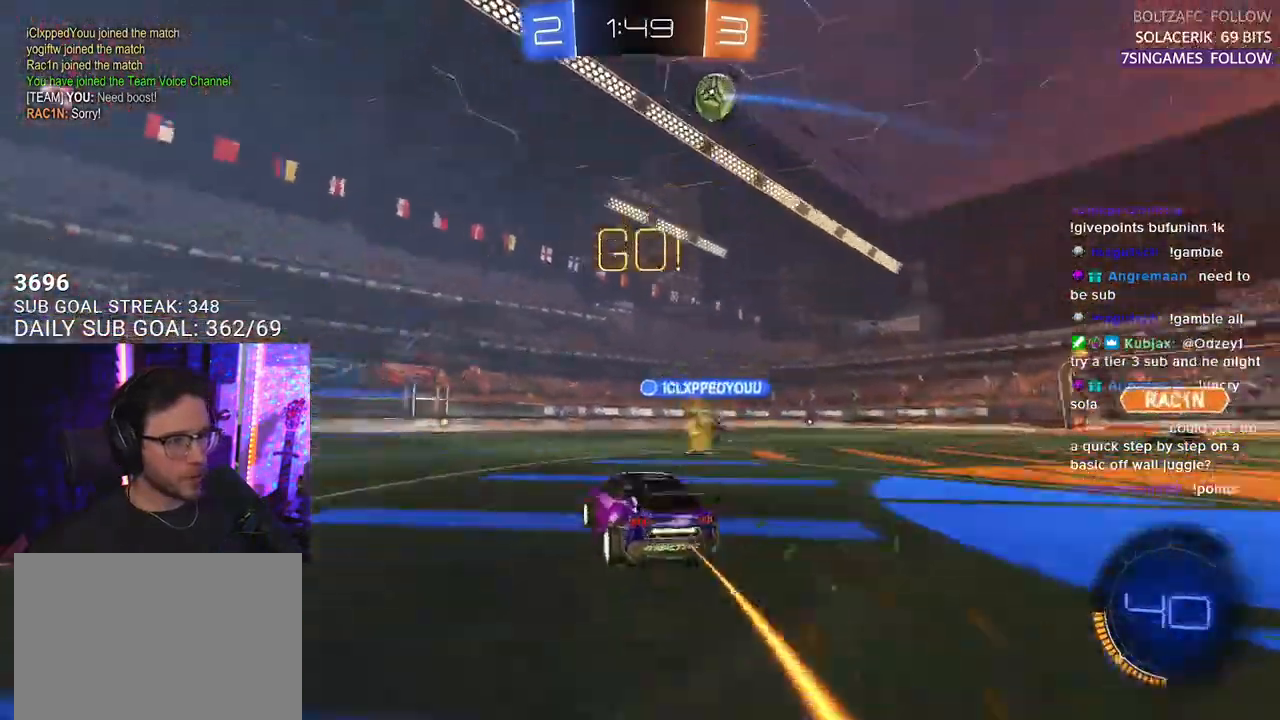
{"buttons": ["R2"], "left_stick": "right", "right_stick": "center", "events": [[50, "TRIANGLE", "up"], [267, "R1", "up"], [433, "left_stick", "right"]]}
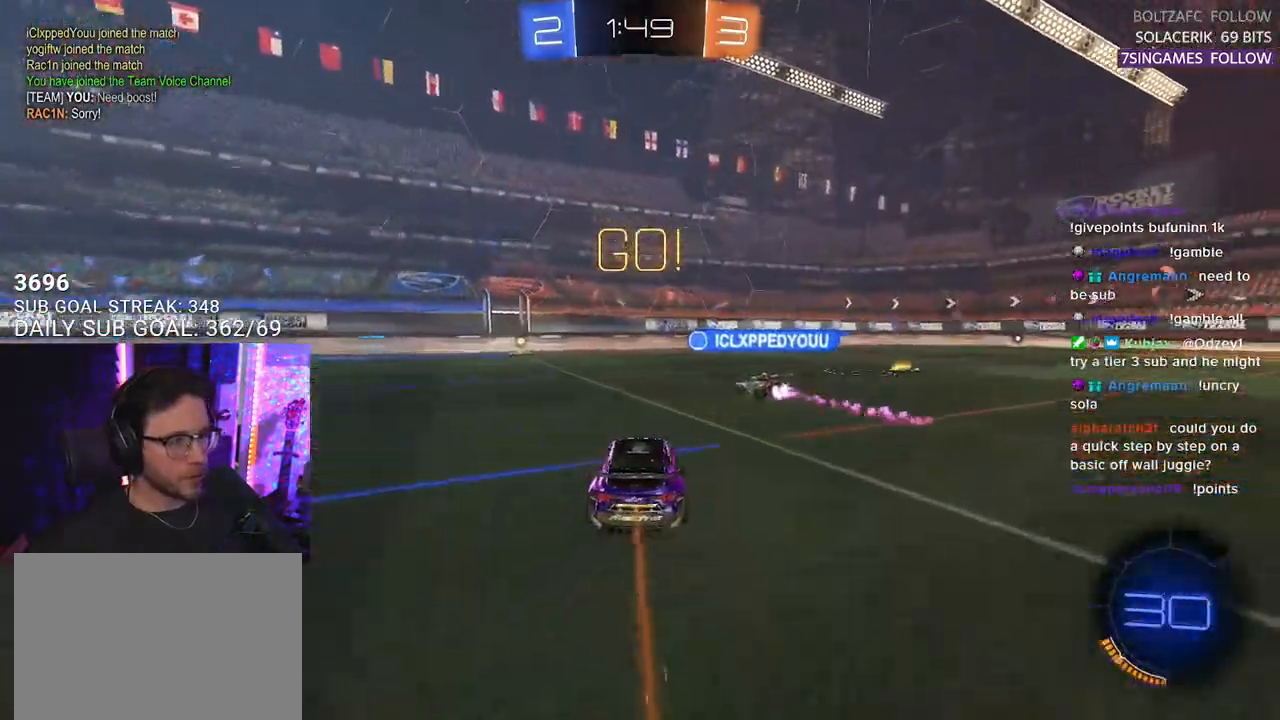
{"buttons": ["R2"], "left_stick": "center", "right_stick": "center", "events": [[67, "left_stick", "center"]]}
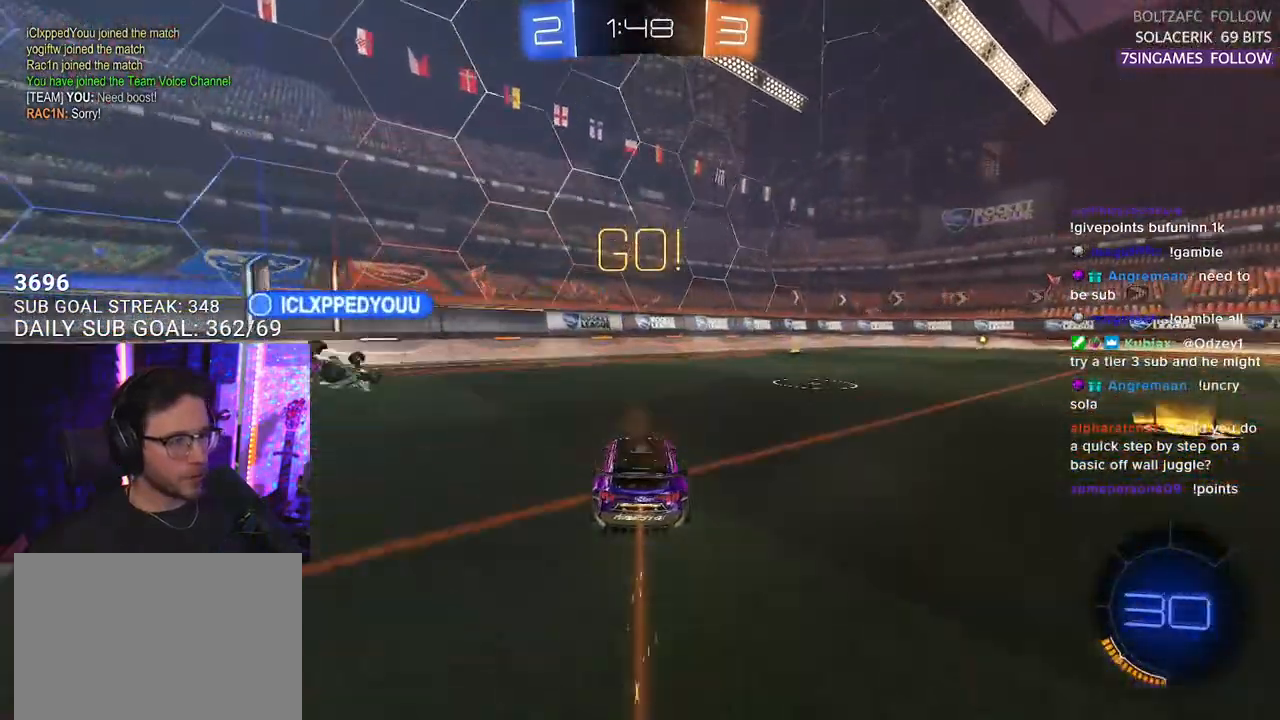
{"buttons": [], "left_stick": "center", "right_stick": "center", "events": [[50, "R2", "up"], [100, "left_stick", "right"], [200, "left_stick", "center"], [217, "R2", "down"], [400, "left_stick", "left"], [483, "R2", "up"], [483, "left_stick", "center"]]}
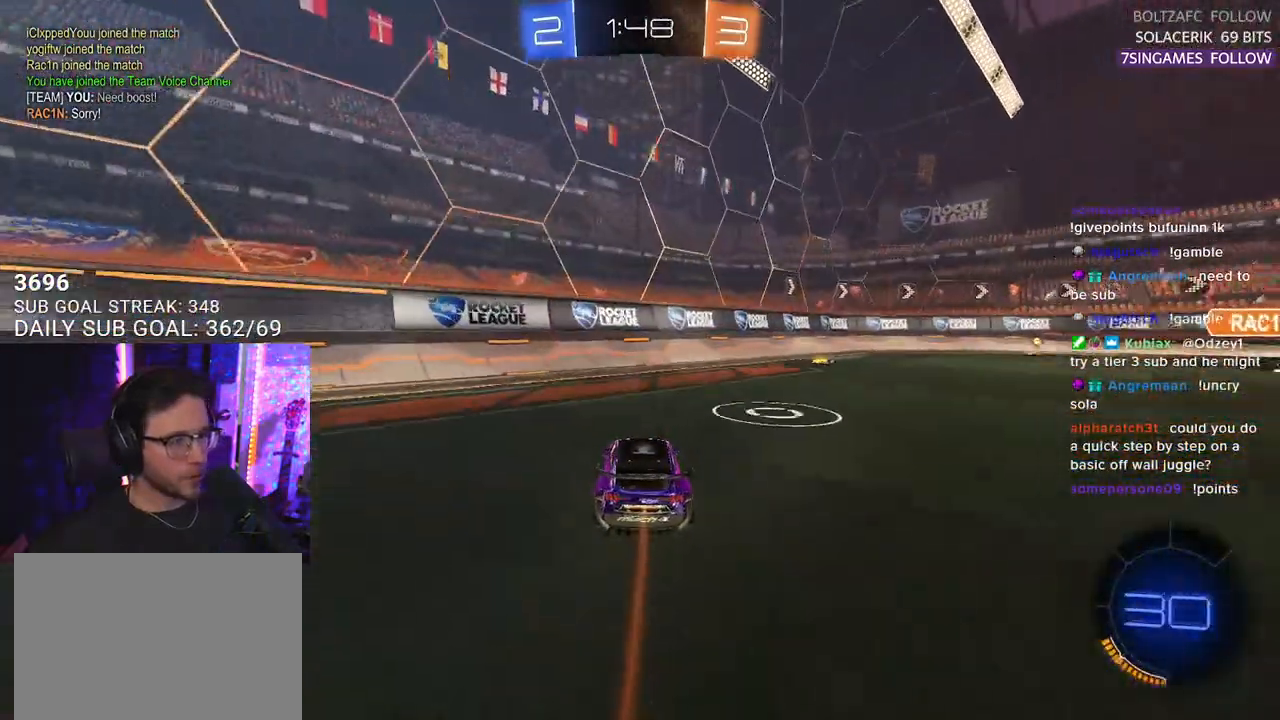
{"buttons": ["R2"], "left_stick": "right", "right_stick": "center", "events": [[300, "L2", "down"], [317, "left_stick", "right"], [417, "R2", "down"], [433, "L2", "up"]]}
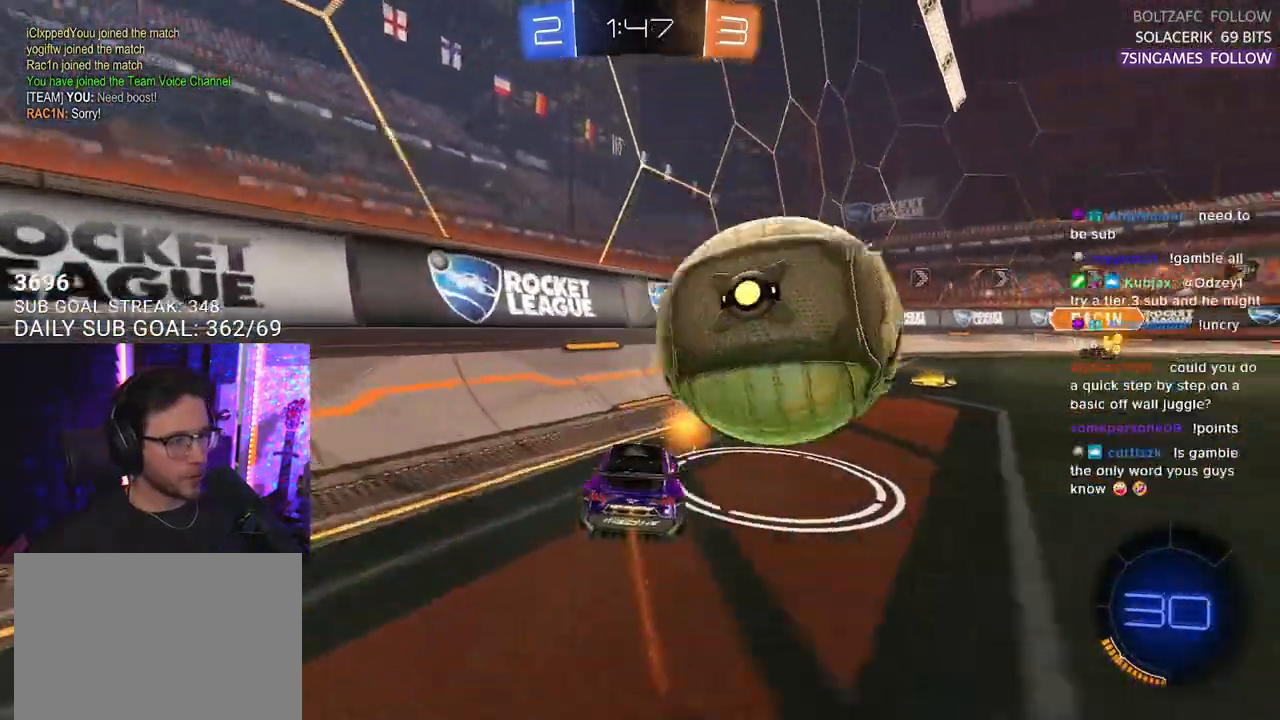
{"buttons": ["R2"], "left_stick": "left", "right_stick": "center", "events": [[317, "R1", "down"], [350, "left_stick", "left"], [400, "left_stick", "center"], [483, "R1", "up"], [500, "left_stick", "left"]]}
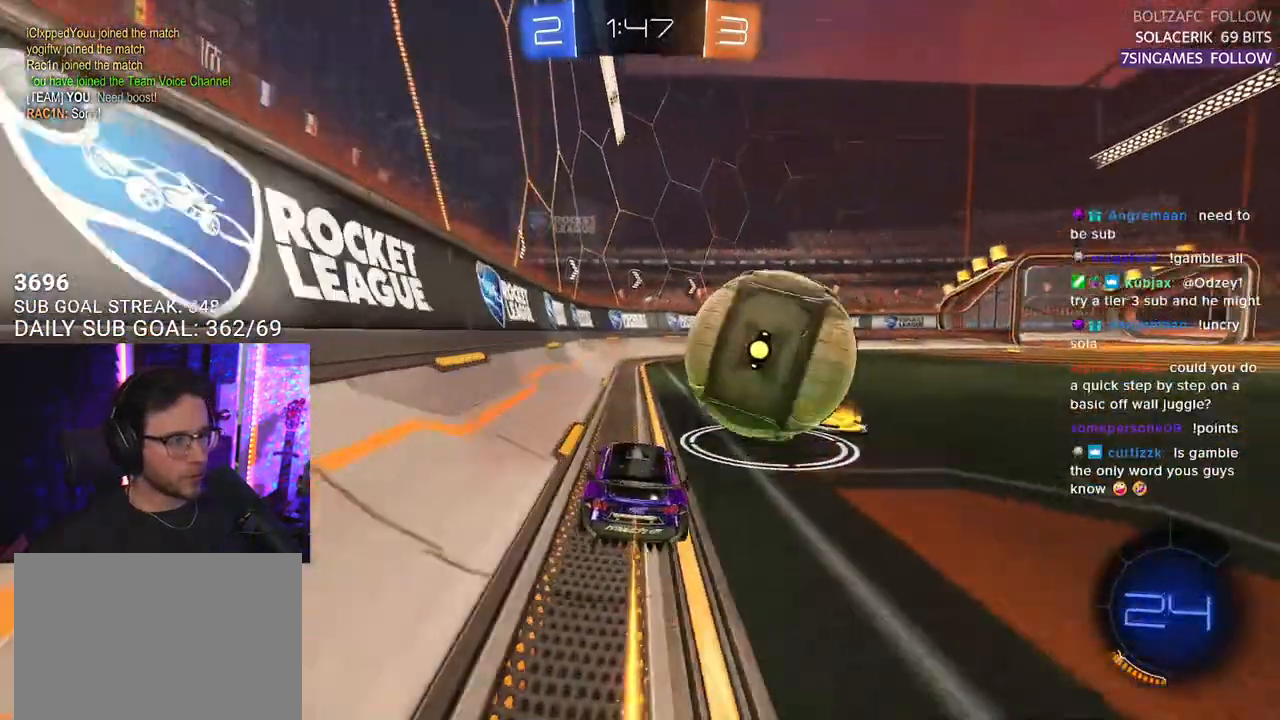
{"buttons": ["R1", "R2"], "left_stick": "center", "right_stick": "center", "events": [[83, "left_stick", "center"], [233, "left_stick", "right"], [317, "R1", "down"], [483, "left_stick", "center"]]}
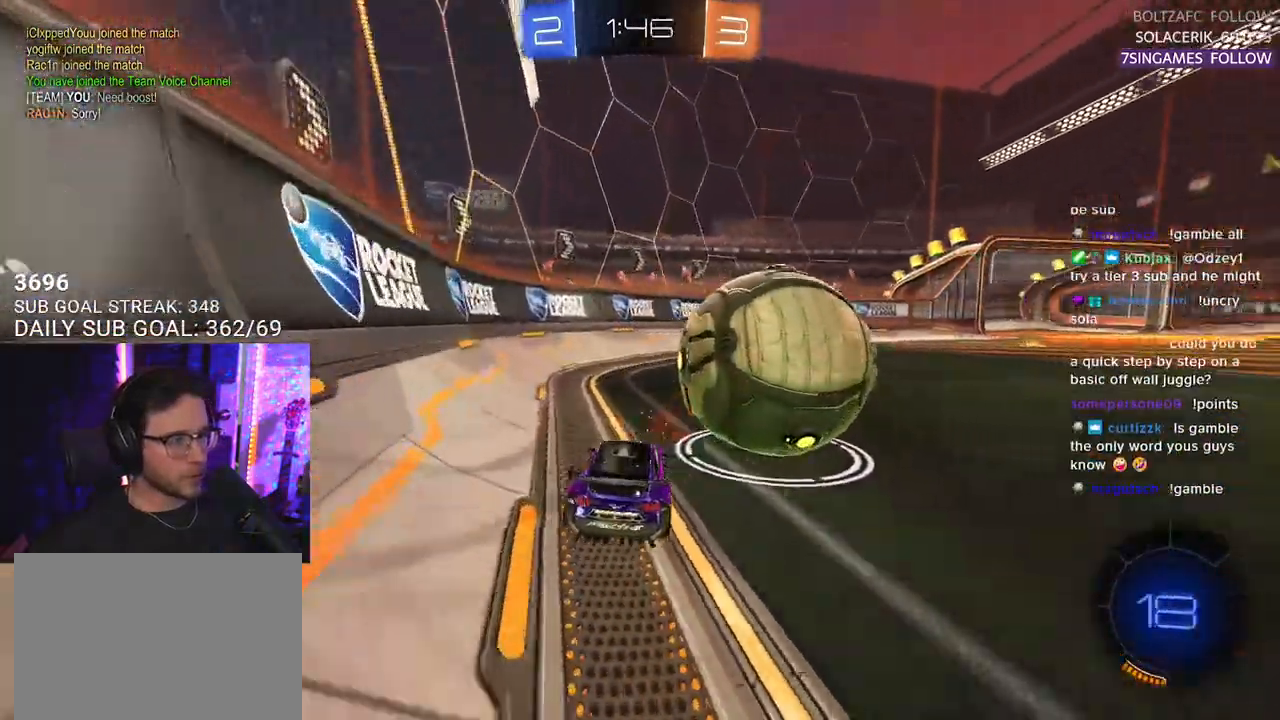
{"buttons": ["TRIANGLE", "R2"], "left_stick": "left", "right_stick": "center", "events": [[83, "left_stick", "right"], [250, "left_stick", "center"], [350, "left_stick", "left"], [483, "R1", "up"], [483, "TRIANGLE", "down"]]}
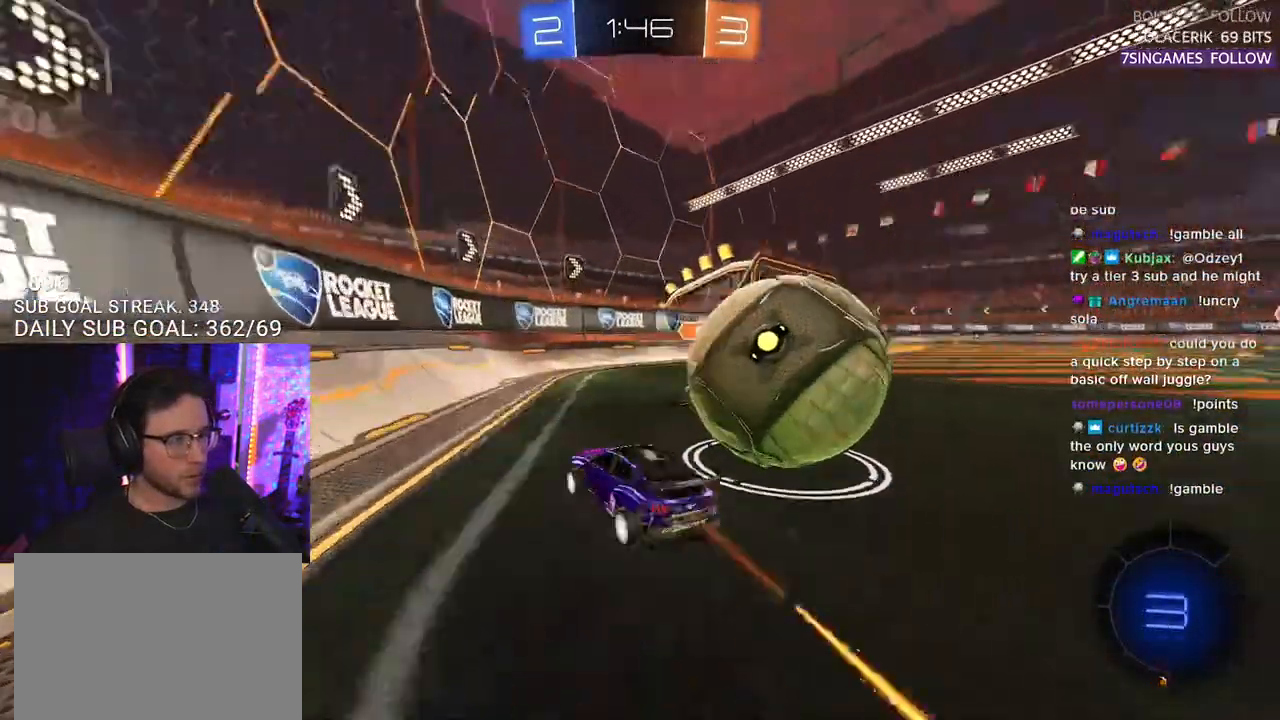
{"buttons": ["R2"], "left_stick": "center", "right_stick": "center", "events": [[67, "TRIANGLE", "up"], [133, "left_stick", "right"], [267, "R2", "up"], [300, "L2", "down"], [417, "R2", "down"], [433, "L2", "up"], [467, "left_stick", "center"]]}
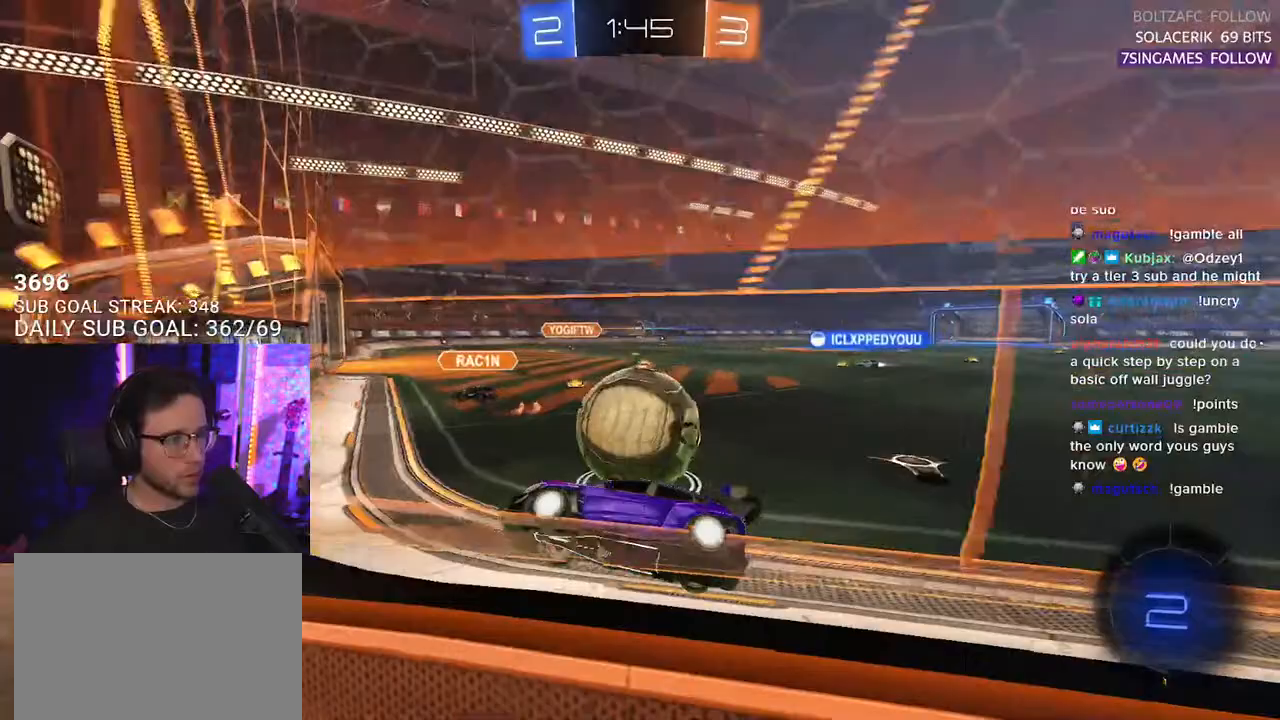
{"buttons": ["R1", "R2"], "left_stick": "up-left", "right_stick": "center", "events": [[250, "left_stick", "right"], [417, "R1", "down"], [483, "left_stick", "up-left"]]}
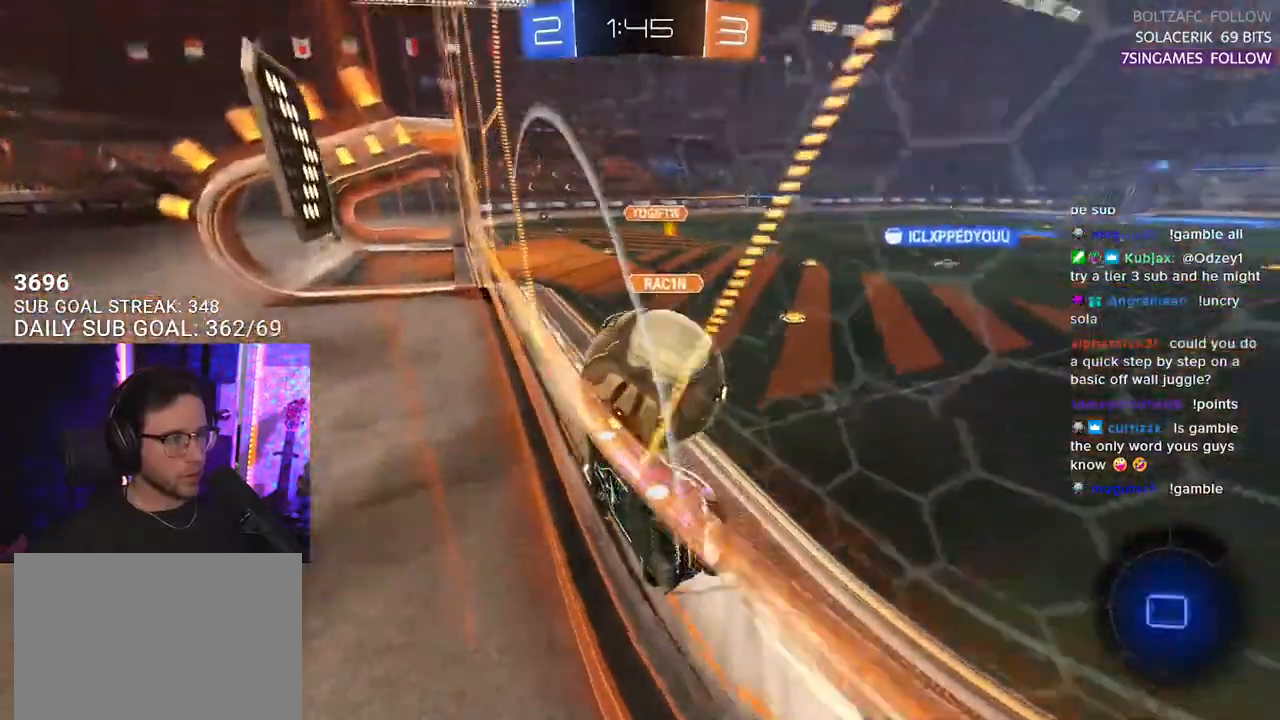
{"buttons": ["L2", "R2"], "left_stick": "right", "right_stick": "center", "events": [[17, "CROSS", "down"], [50, "L2", "down"], [100, "CROSS", "up"], [117, "left_stick", "up-right"], [150, "CROSS", "down"], [217, "L2", "up"], [233, "left_stick", "right"], [267, "R1", "up"], [333, "CROSS", "up"], [383, "L2", "down"]]}
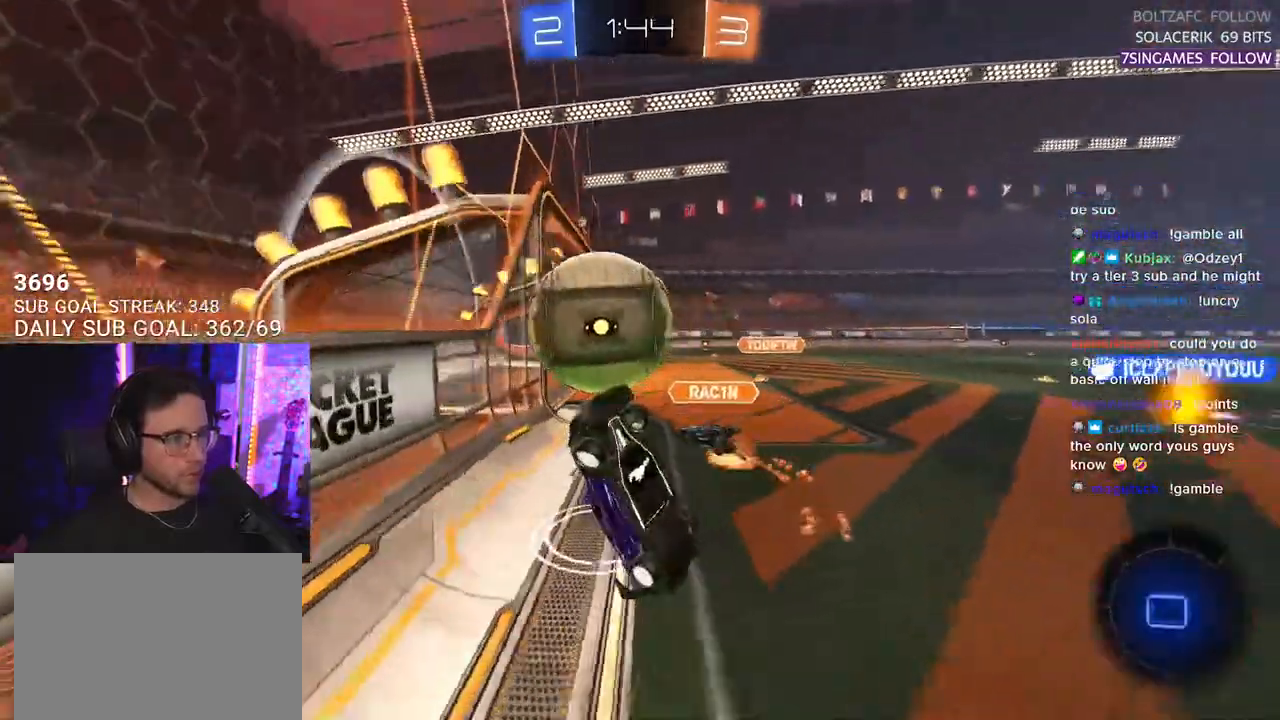
{"buttons": ["R2"], "left_stick": "up", "right_stick": "center", "events": [[117, "left_stick", "down"], [200, "L2", "up"], [283, "left_stick", "left"], [317, "L2", "down"], [450, "left_stick", "up"], [483, "L2", "up"]]}
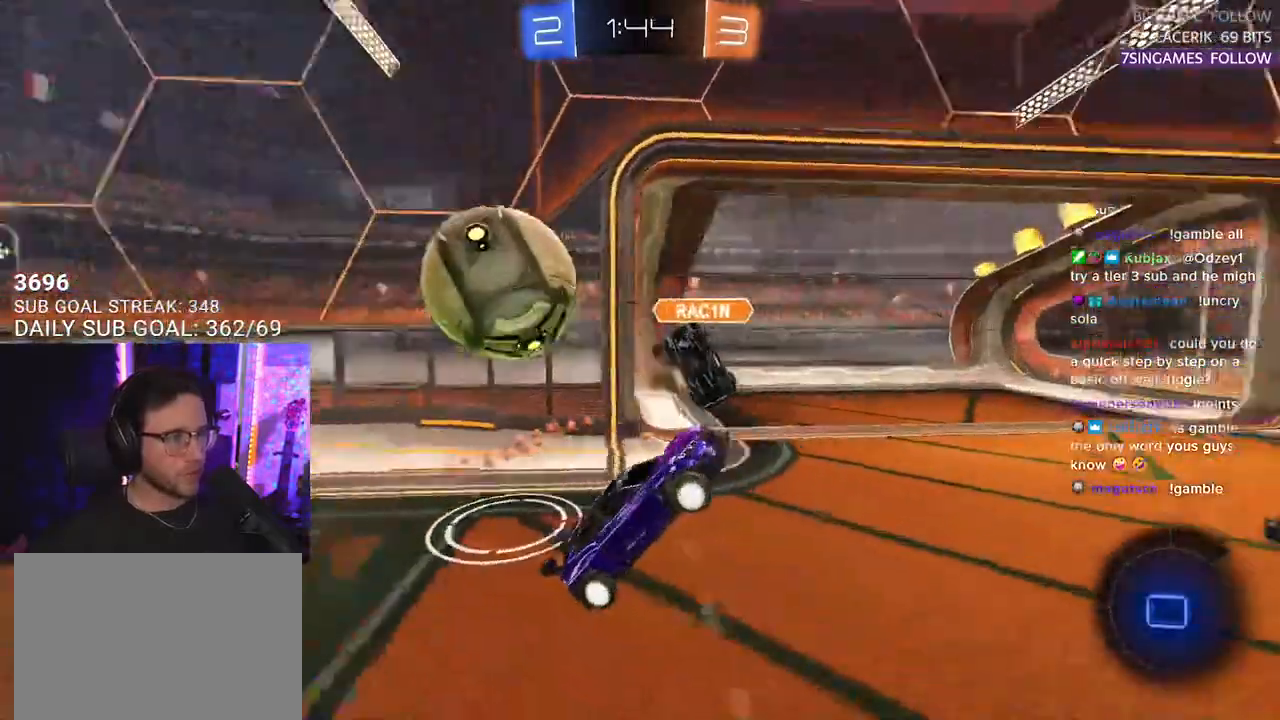
{"buttons": ["R2"], "left_stick": "right", "right_stick": "center", "events": [[67, "TRIANGLE", "down"], [117, "left_stick", "center"], [167, "TRIANGLE", "up"], [300, "left_stick", "left"], [417, "left_stick", "center"], [500, "left_stick", "right"]]}